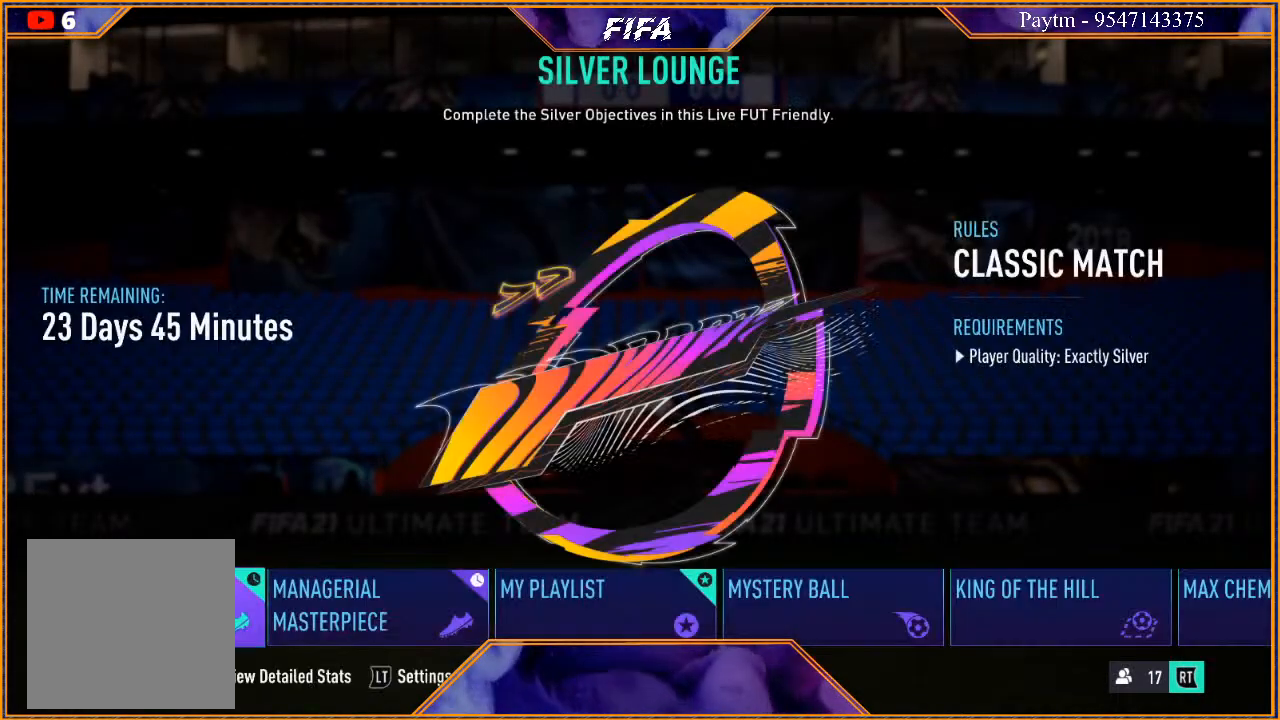
Gameplay with a controller (Xbox layout); each line is a JSON object with the inputs held at the frame after it. "events" lists button and stick changes between this image and that frame as [ms after this image, input, new state], when the widget could be followed in between.
{"buttons": [], "left_stick": "center", "right_stick": "center", "events": [[267, "left_stick", "right"], [467, "left_stick", "center"]]}
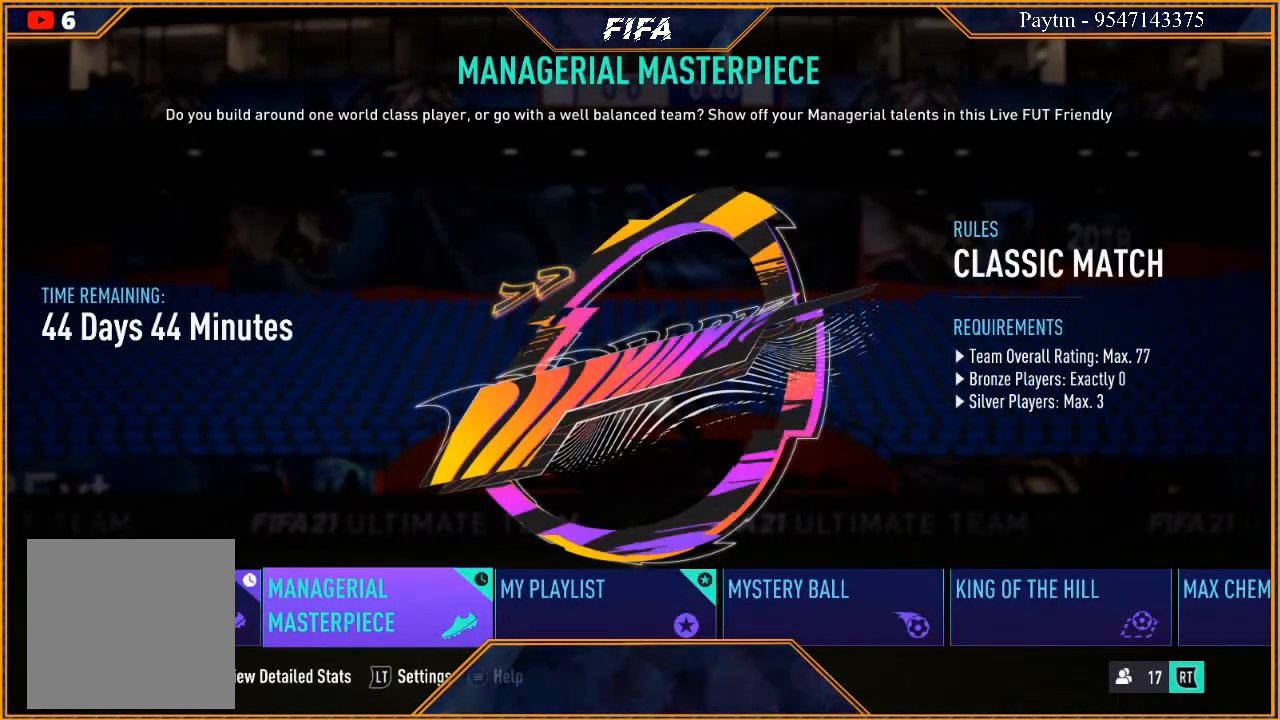
{"buttons": [], "left_stick": "center", "right_stick": "center", "events": [[200, "left_stick", "left"], [367, "left_stick", "center"]]}
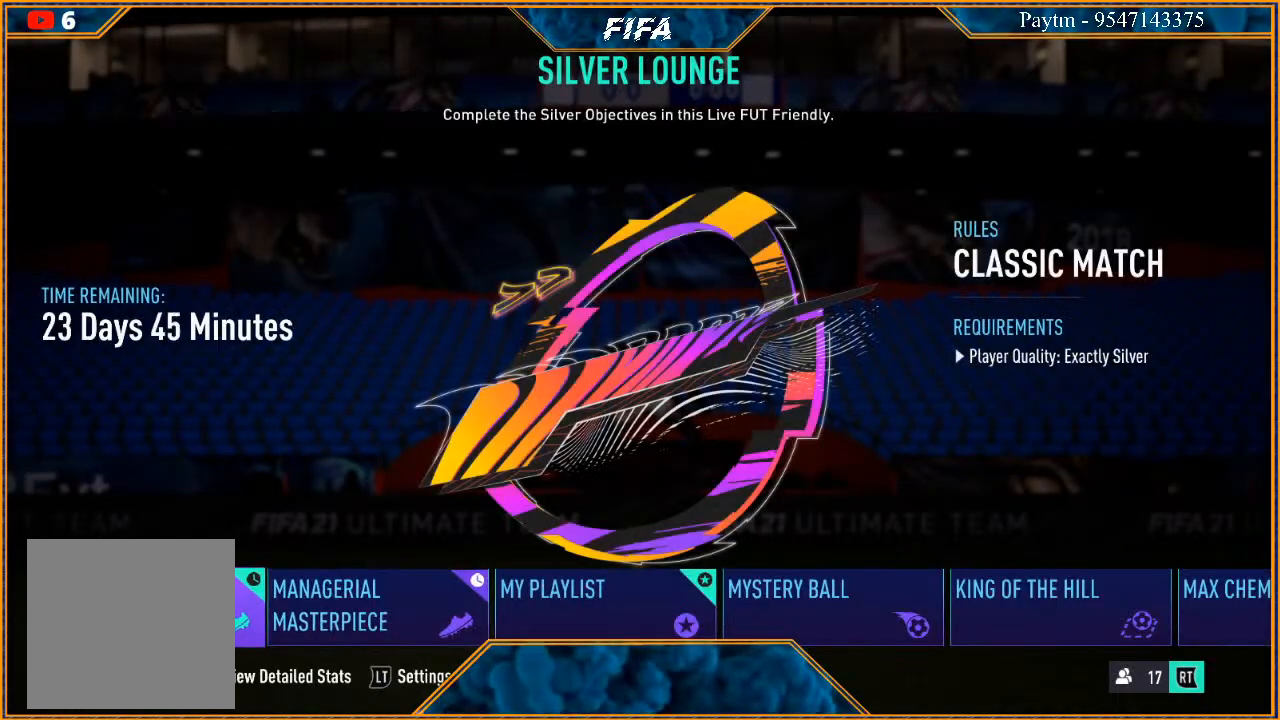
{"buttons": [], "left_stick": "center", "right_stick": "center", "events": [[33, "left_stick", "right"], [200, "left_stick", "center"], [300, "left_stick", "right"], [500, "left_stick", "center"]]}
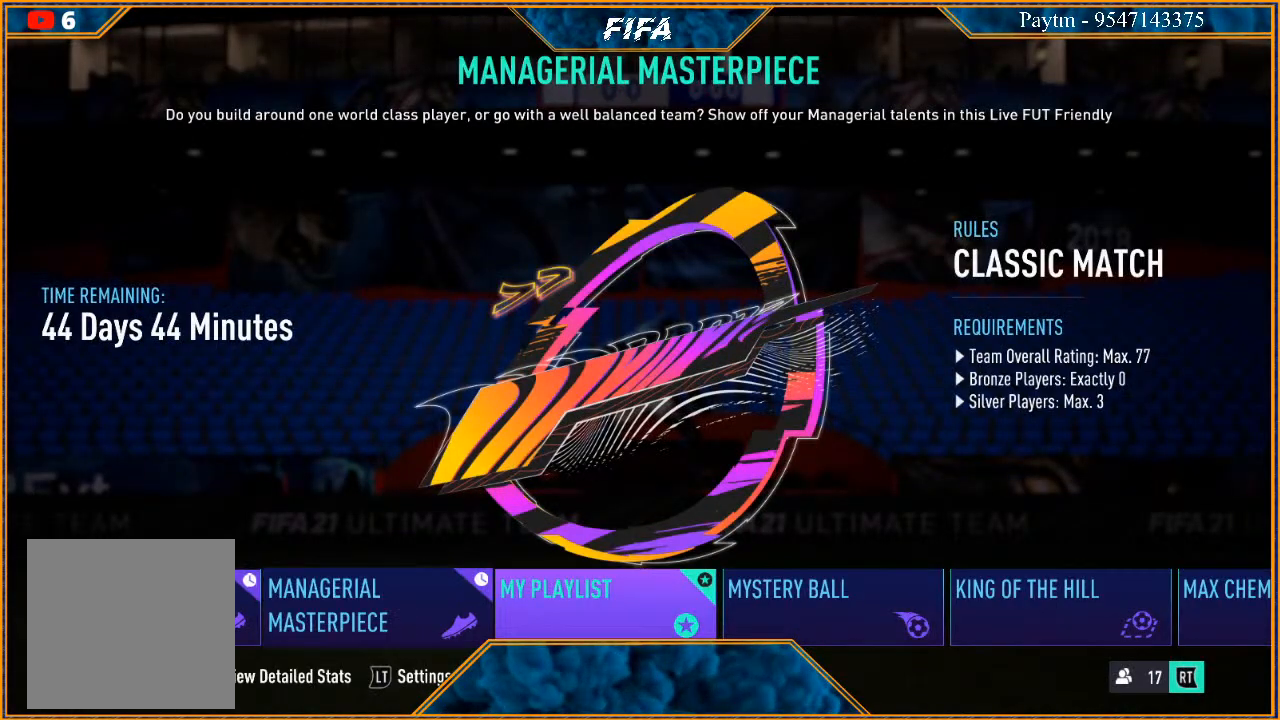
{"buttons": [], "left_stick": "center", "right_stick": "center", "events": [[300, "left_stick", "left"], [467, "left_stick", "center"]]}
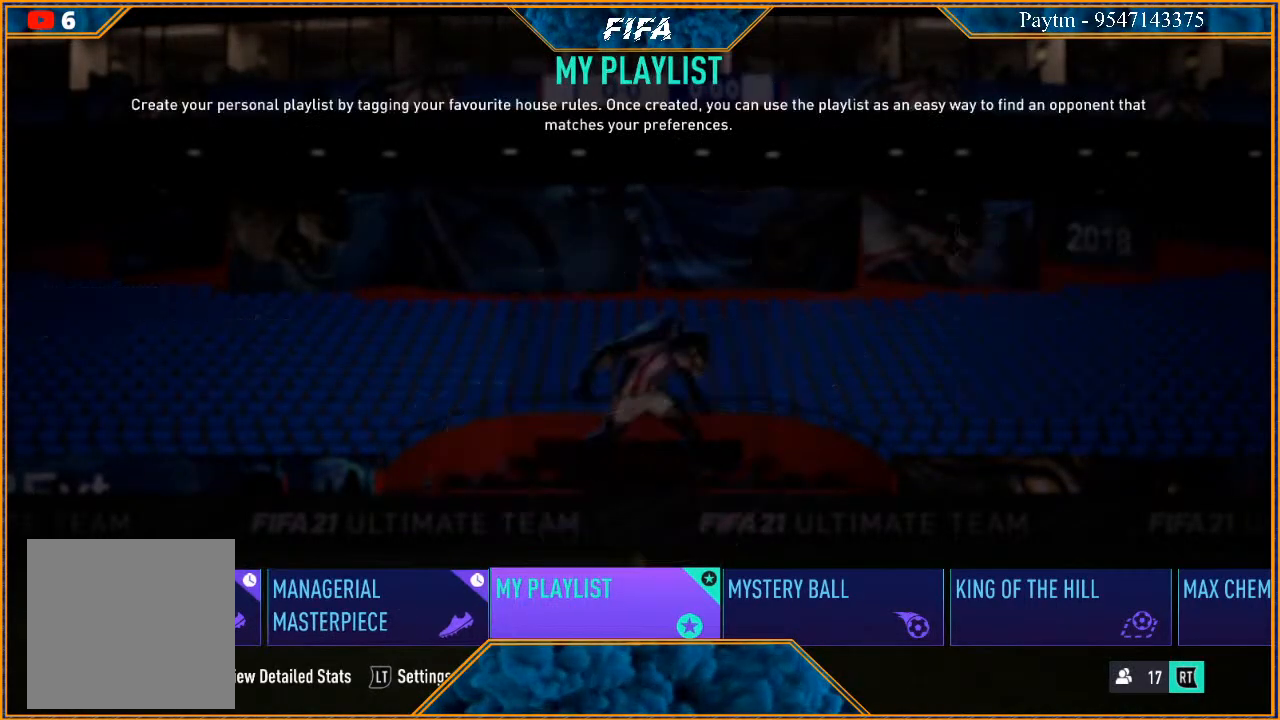
{"buttons": [], "left_stick": "center", "right_stick": "center", "events": []}
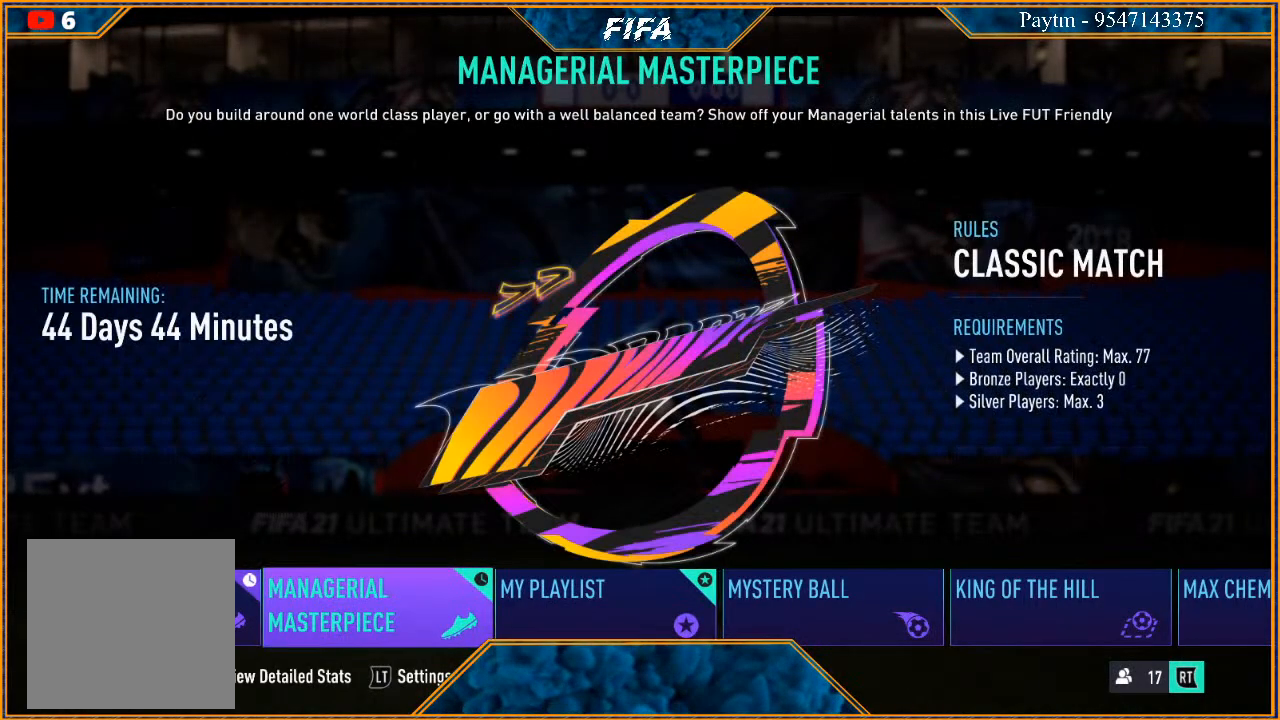
{"buttons": [], "left_stick": "center", "right_stick": "center", "events": [[167, "A", "down"], [333, "A", "up"]]}
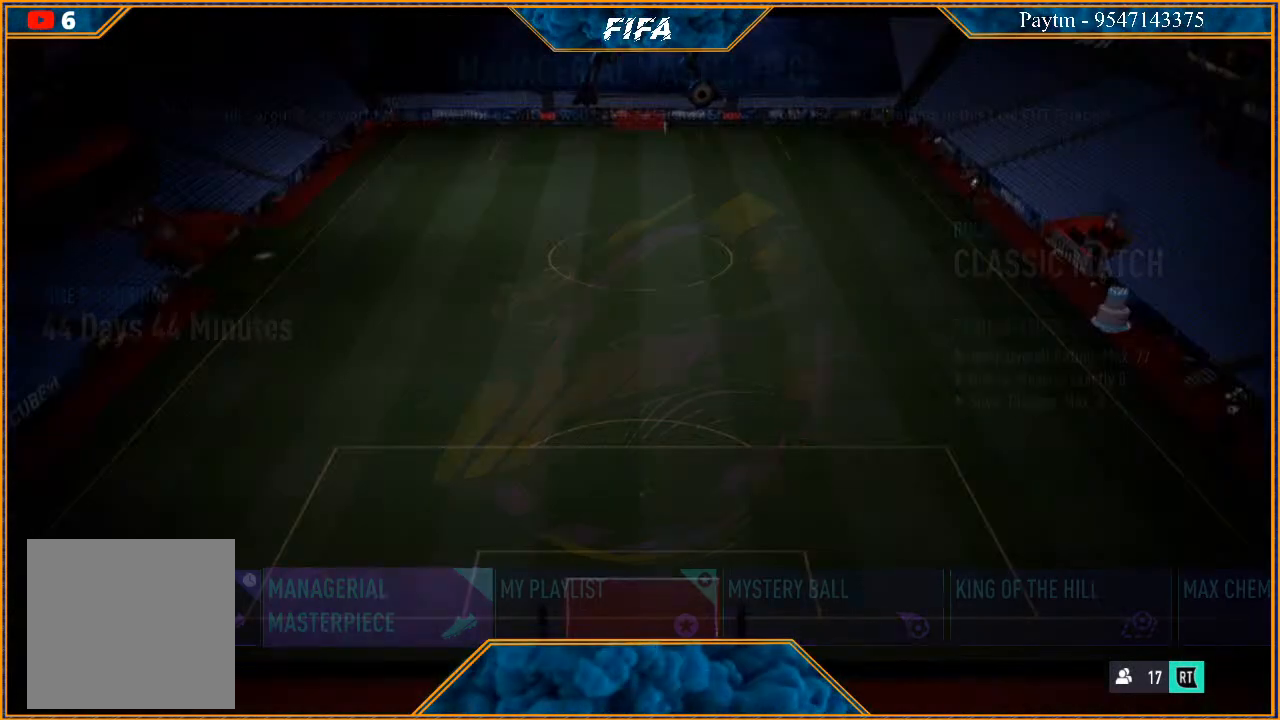
{"buttons": [], "left_stick": "center", "right_stick": "center", "events": []}
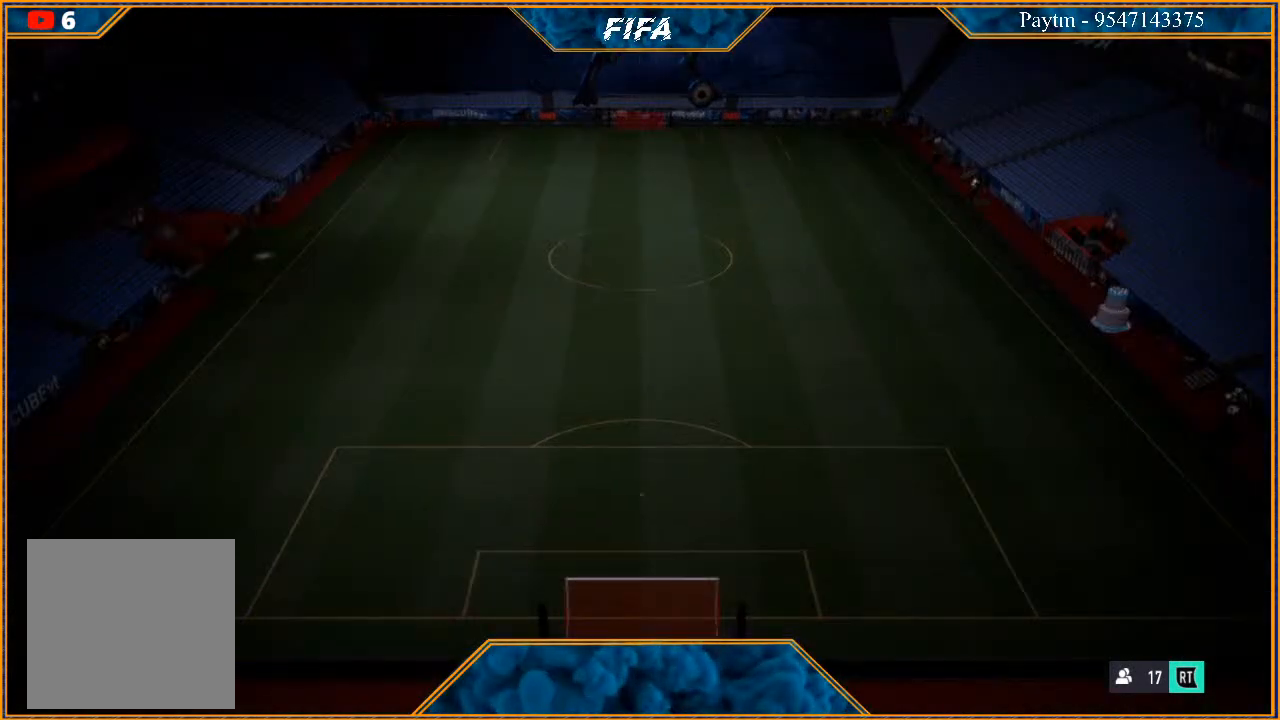
{"buttons": [], "left_stick": "center", "right_stick": "center", "events": []}
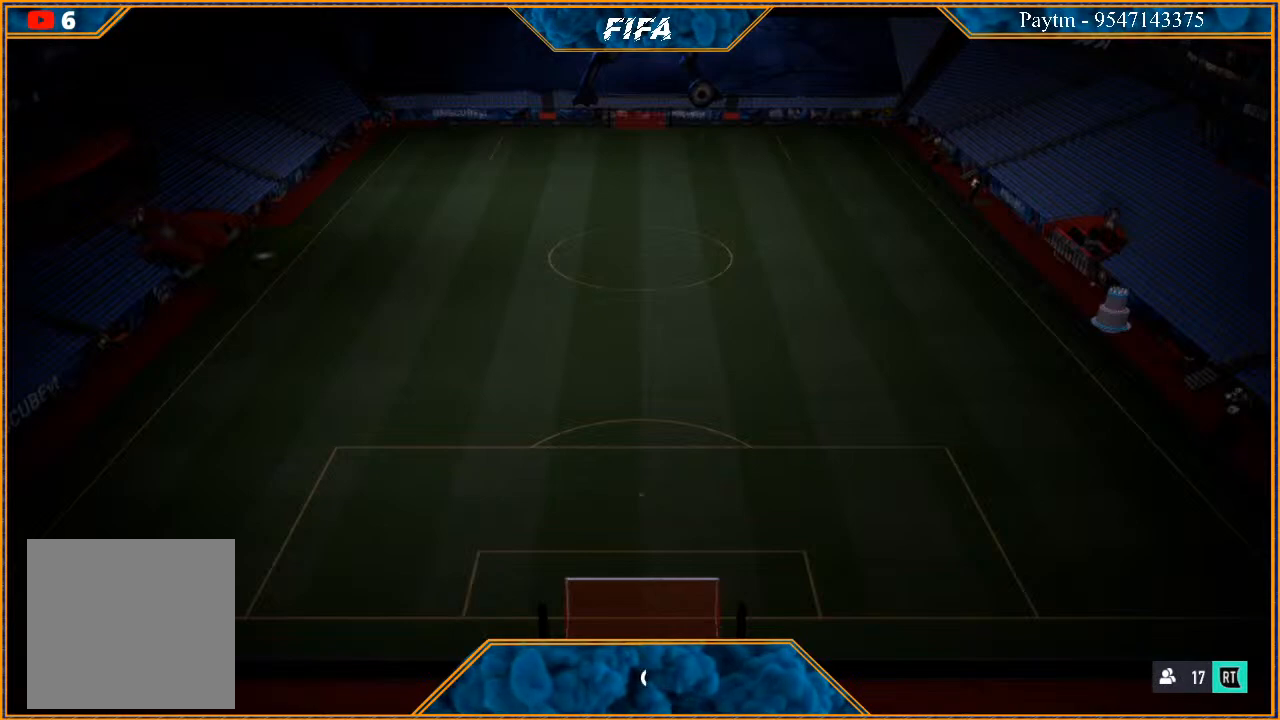
{"buttons": [], "left_stick": "center", "right_stick": "center", "events": []}
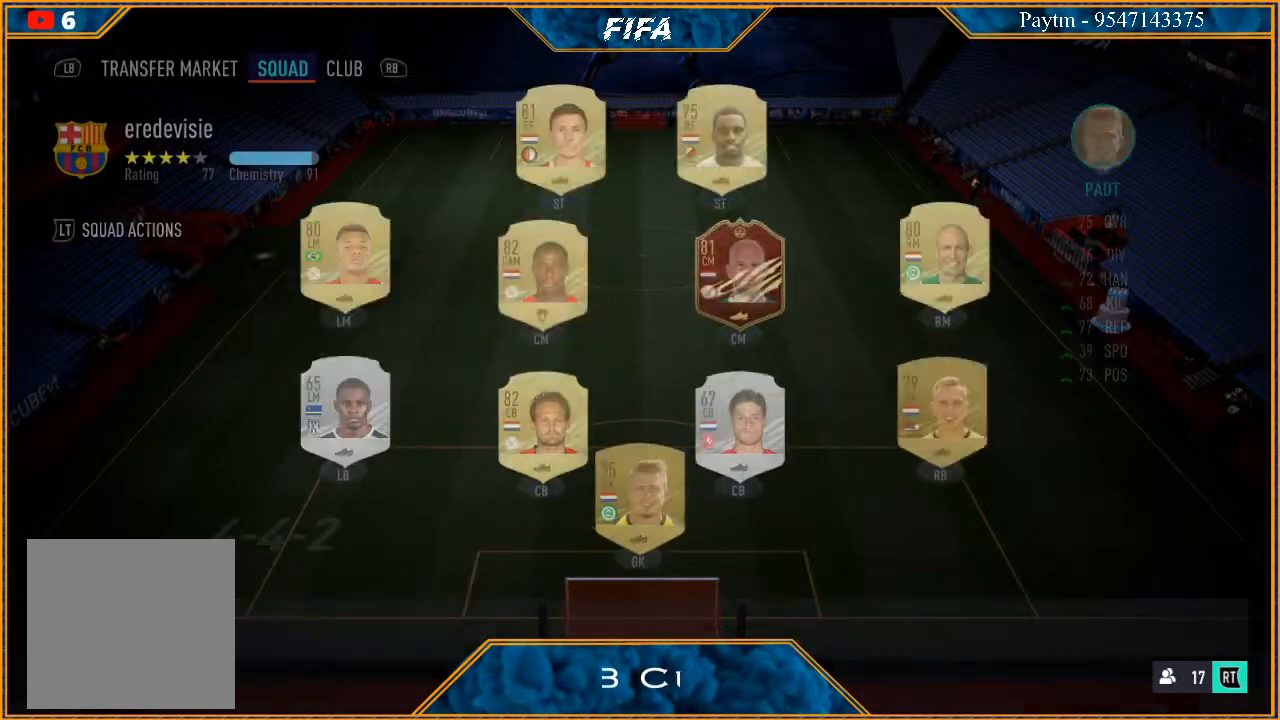
{"buttons": [], "left_stick": "center", "right_stick": "center", "events": []}
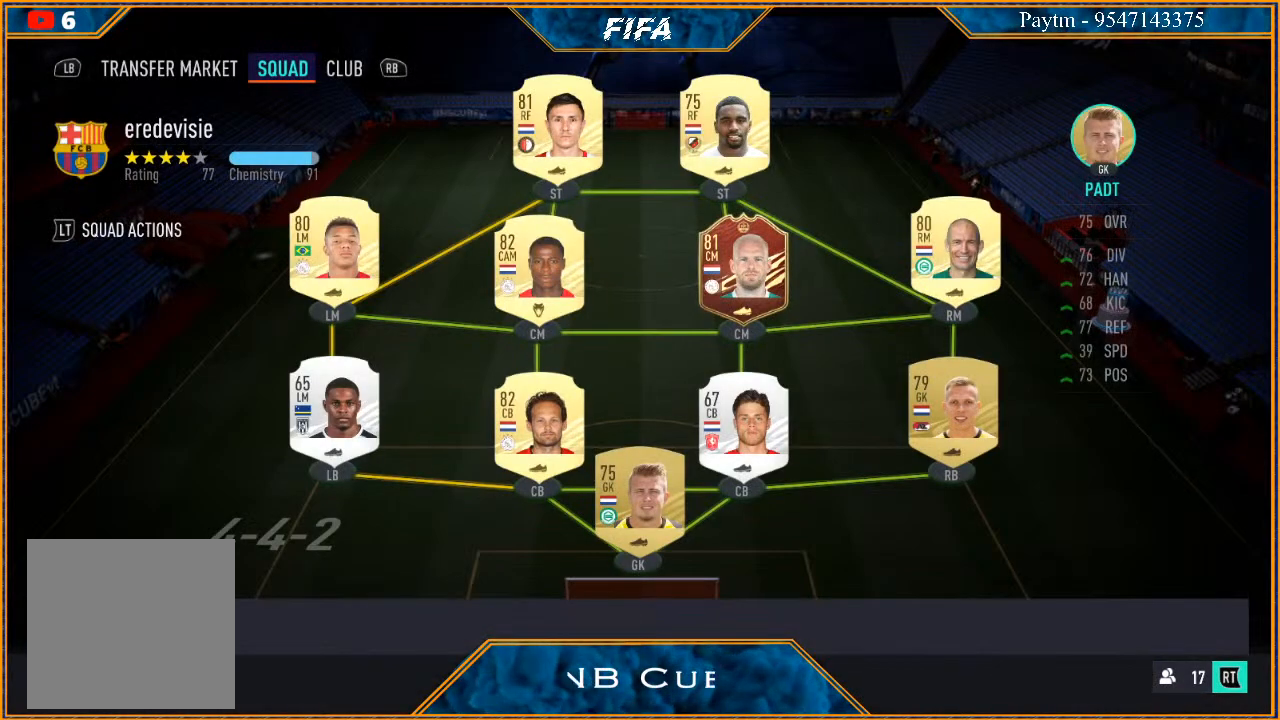
{"buttons": [], "left_stick": "center", "right_stick": "center", "events": []}
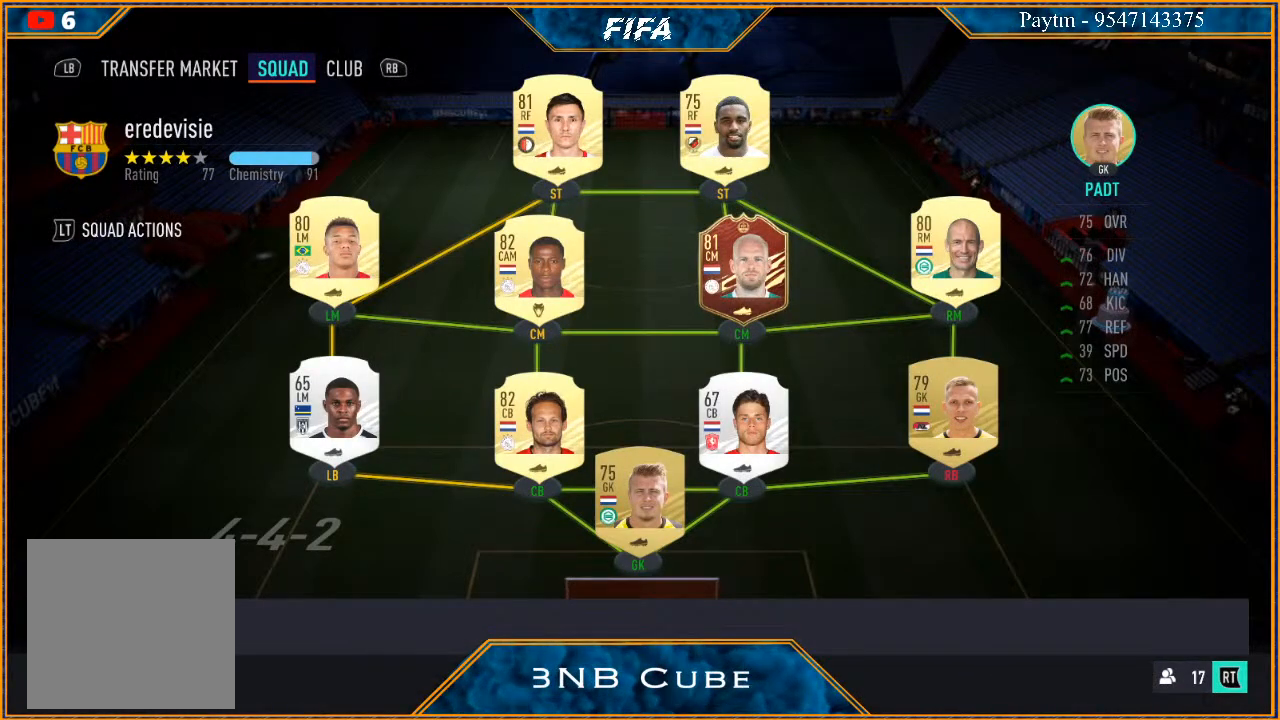
{"buttons": [], "left_stick": "center", "right_stick": "center", "events": []}
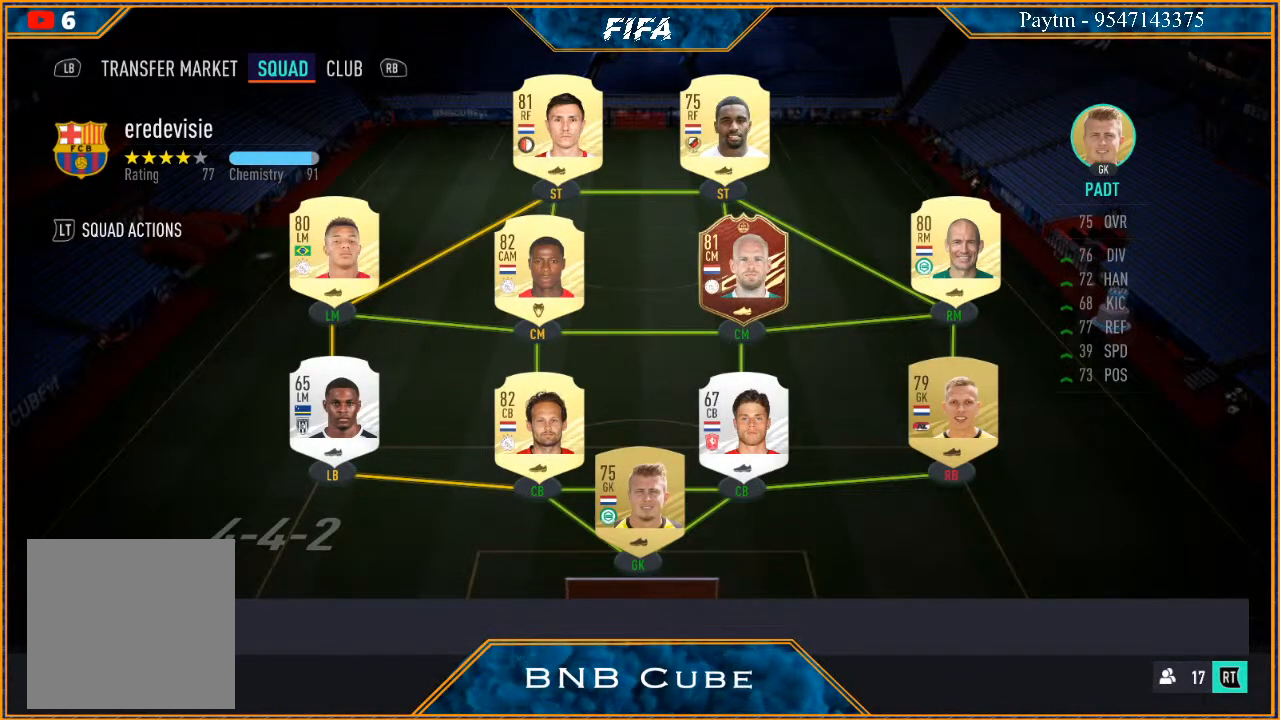
{"buttons": [], "left_stick": "center", "right_stick": "center", "events": []}
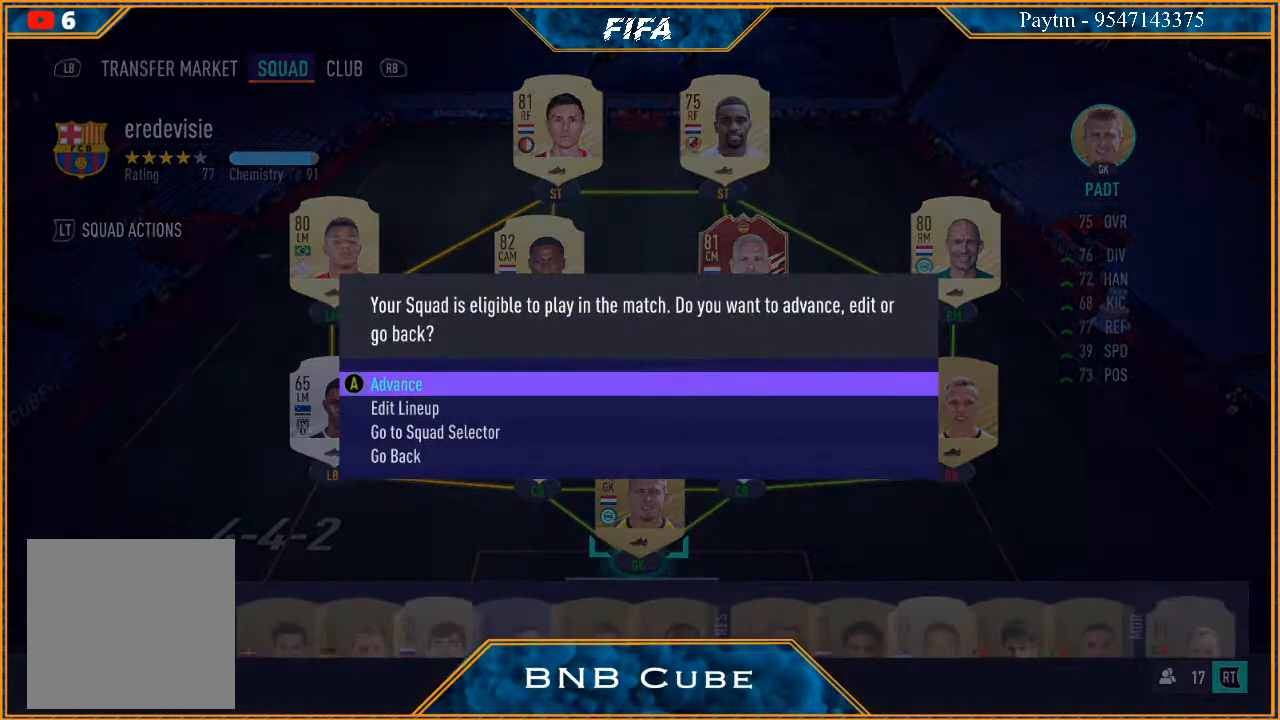
{"buttons": ["A"], "left_stick": "center", "right_stick": "center", "events": [[133, "left_stick", "down"], [367, "left_stick", "center"], [467, "A", "down"]]}
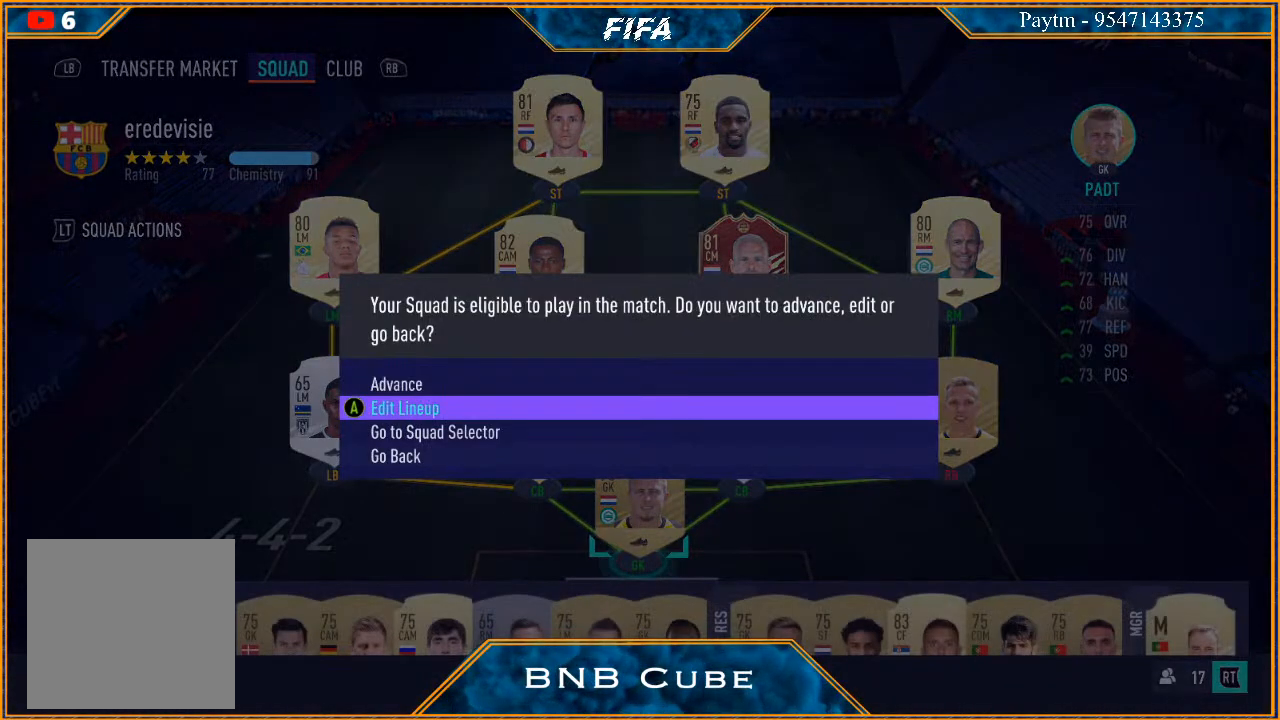
{"buttons": [], "left_stick": "center", "right_stick": "center", "events": [[167, "A", "up"]]}
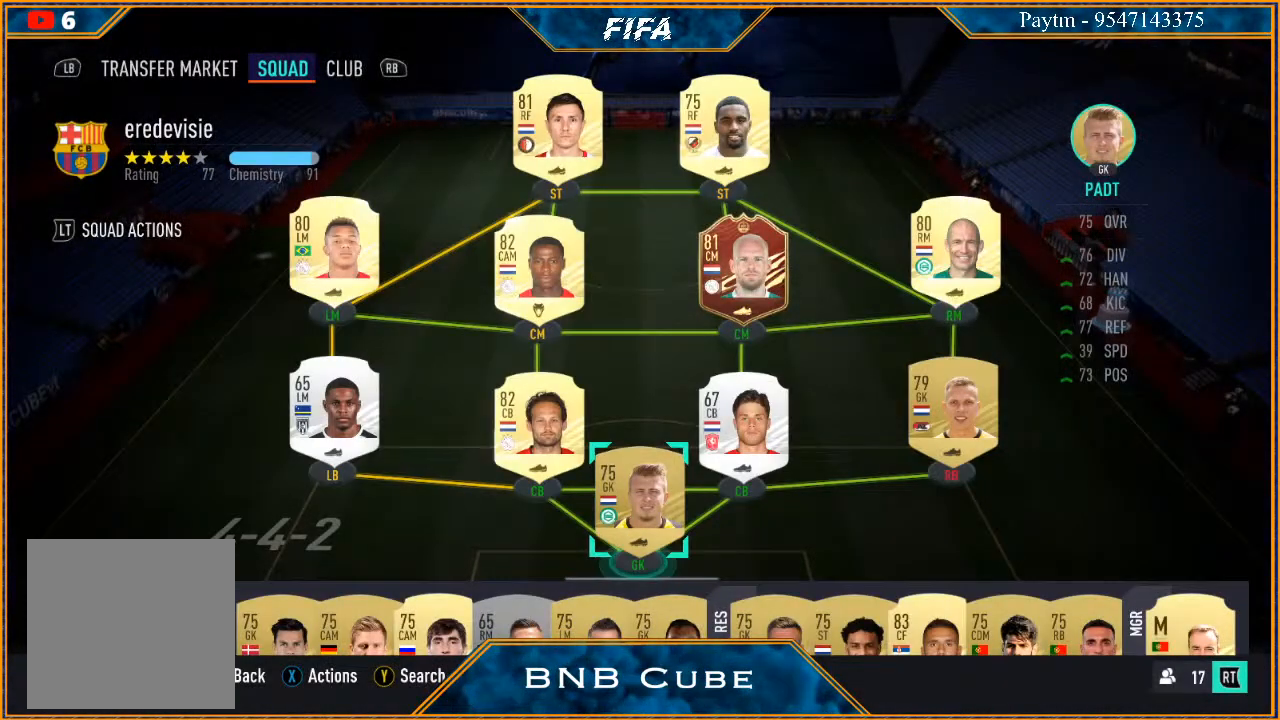
{"buttons": [], "left_stick": "center", "right_stick": "center", "events": []}
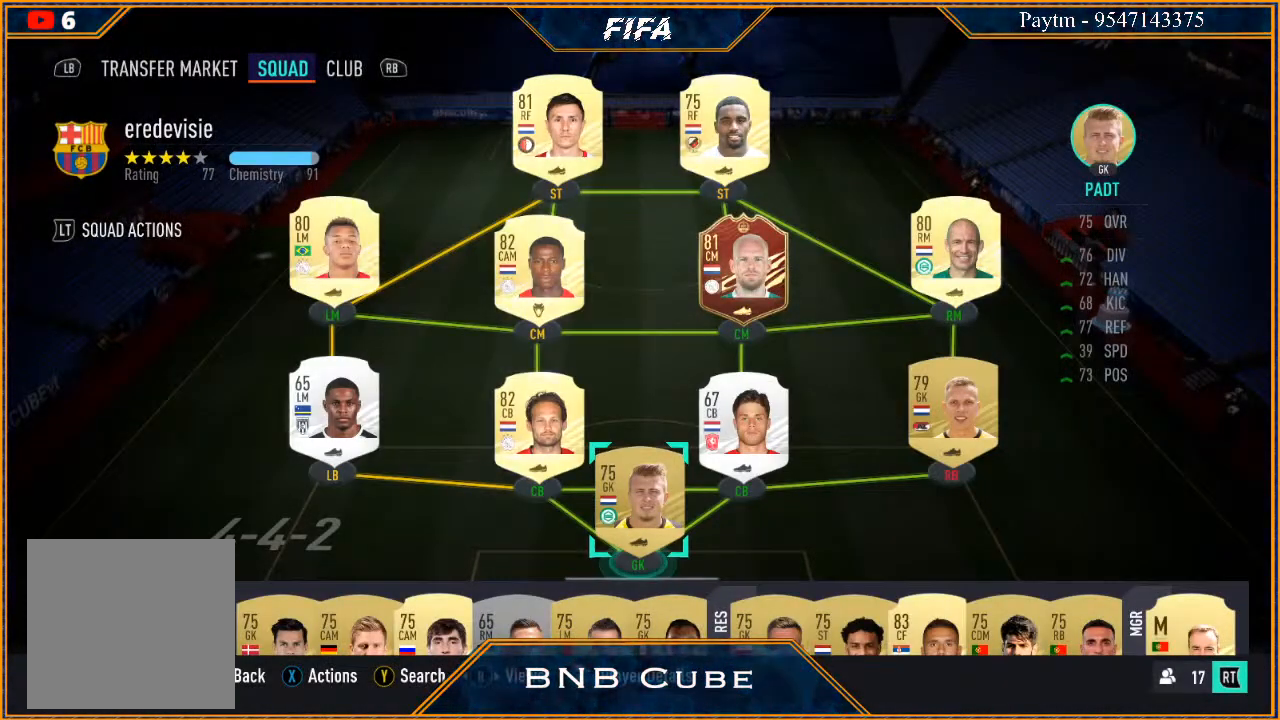
{"buttons": [], "left_stick": "center", "right_stick": "center", "events": []}
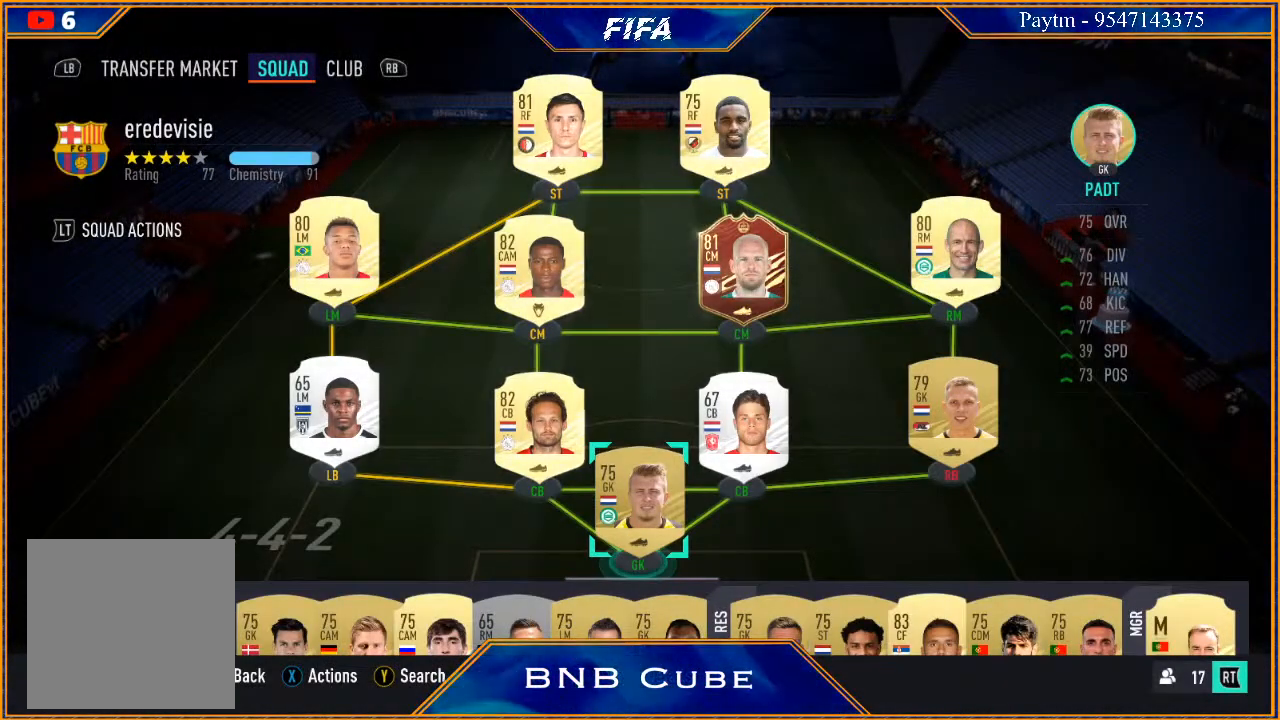
{"buttons": [], "left_stick": "center", "right_stick": "center", "events": []}
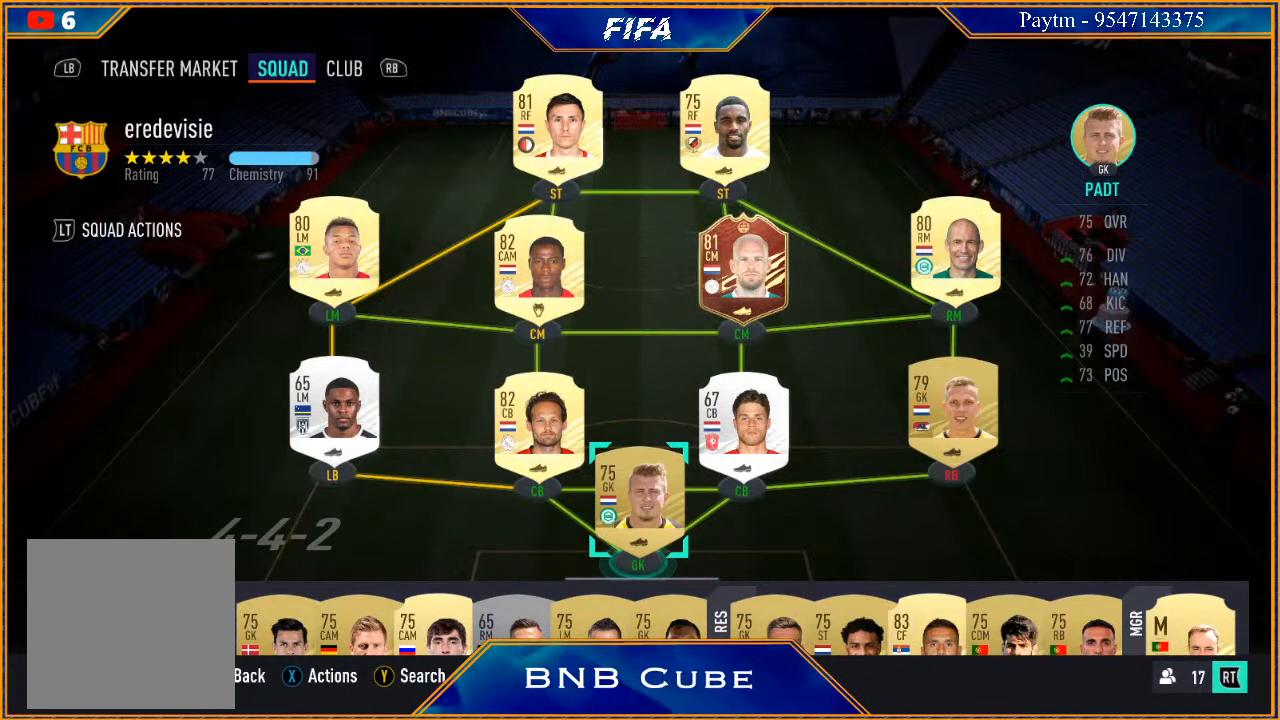
{"buttons": [], "left_stick": "center", "right_stick": "center", "events": []}
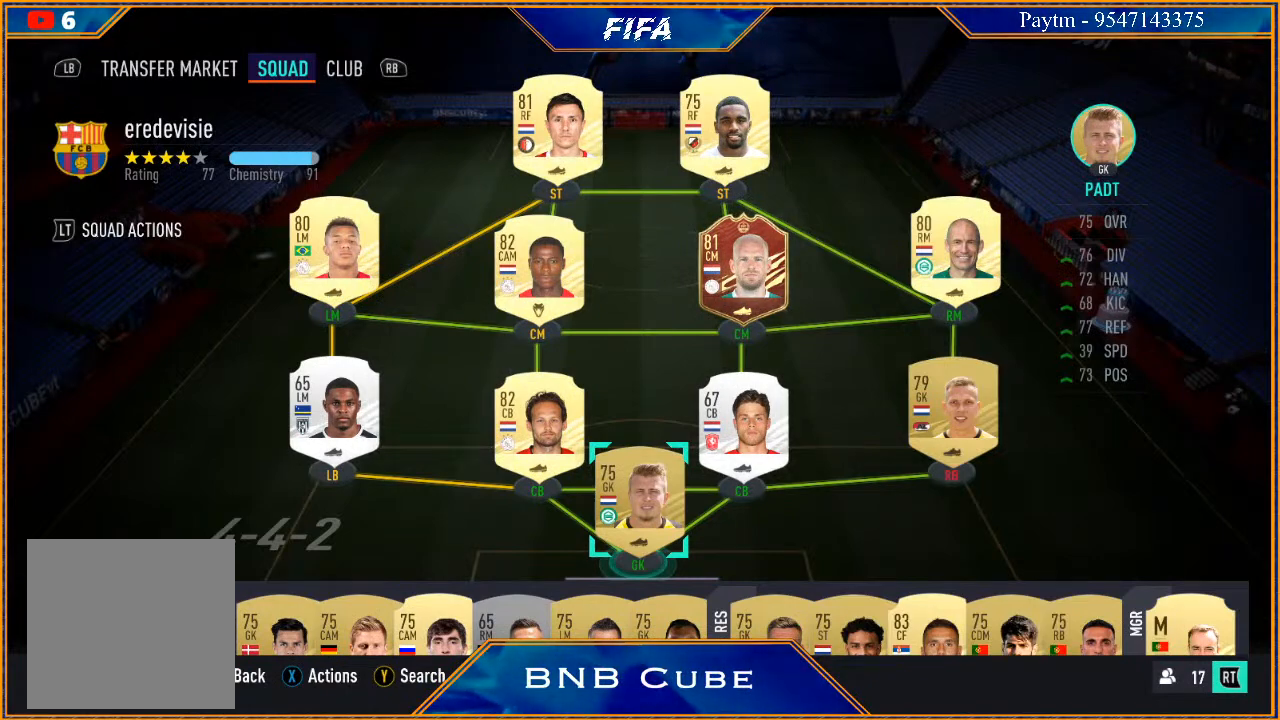
{"buttons": [], "left_stick": "center", "right_stick": "center", "events": []}
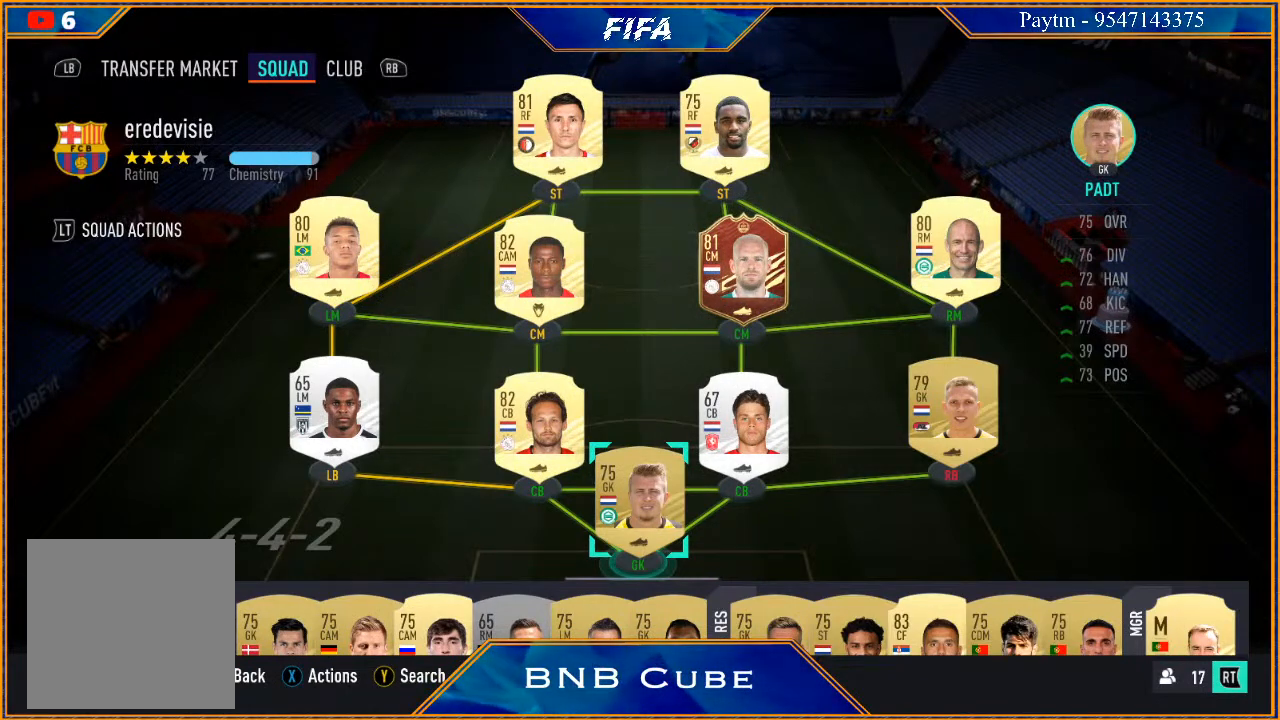
{"buttons": ["START"], "left_stick": "center", "right_stick": "center", "events": [[333, "START", "down"]]}